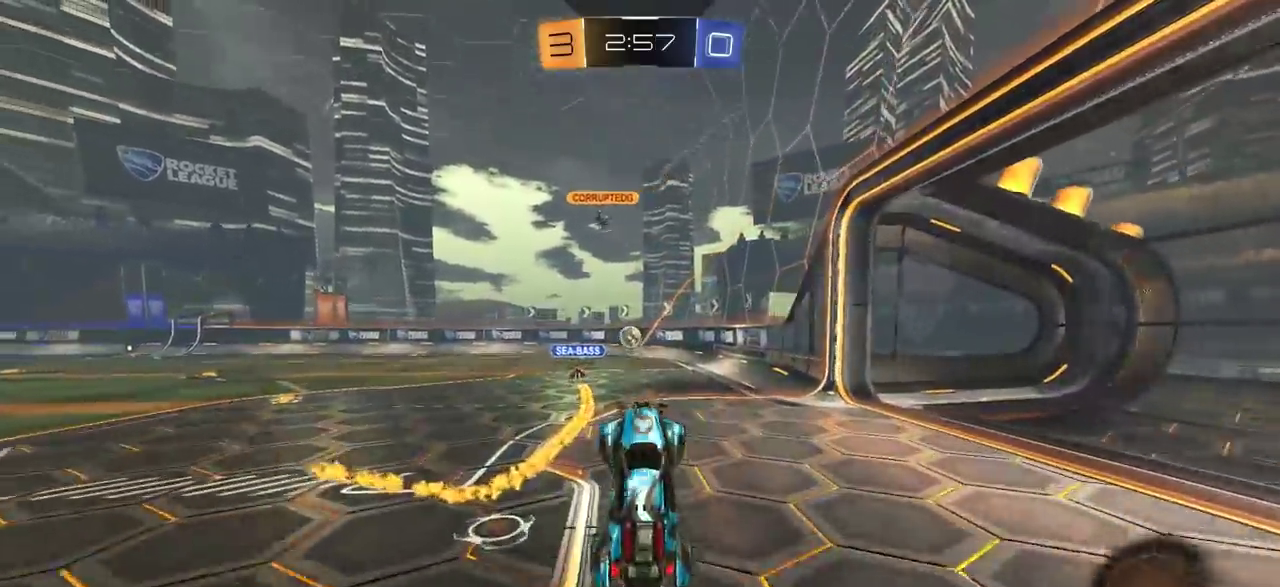
Gameplay with a controller (PlayStation layout); each line is a JSON object with the inputs held at the frame after it (dt_ms = milliseconds from this image to that frame). "events" lists button and stick changes between this image and that frame as [ms after this image, input, new state], when the widget could be followed in between. Not read: R1.
{"dt_ms": 700, "buttons": [], "left_stick": "left", "right_stick": "center"}
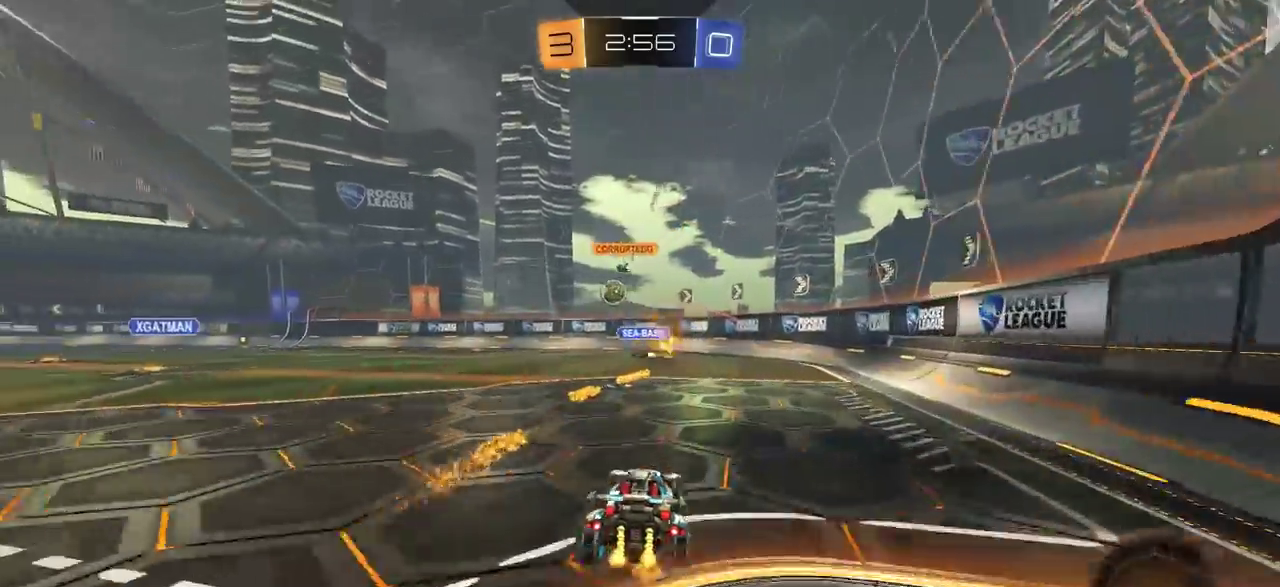
{"dt_ms": 300, "buttons": [], "left_stick": "center", "right_stick": "center", "events": [[50, "left_stick", "center"]]}
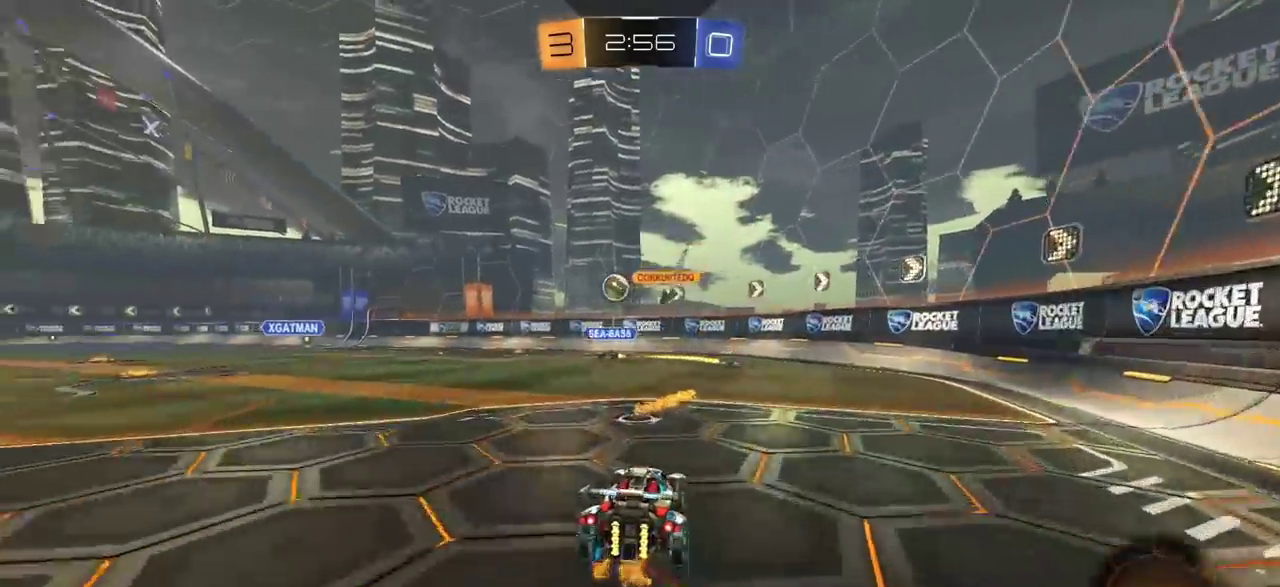
{"dt_ms": 500, "buttons": [], "left_stick": "right", "right_stick": "center", "events": [[133, "left_stick", "right"], [267, "left_stick", "center"], [317, "left_stick", "left"], [450, "left_stick", "center"], [500, "left_stick", "right"]]}
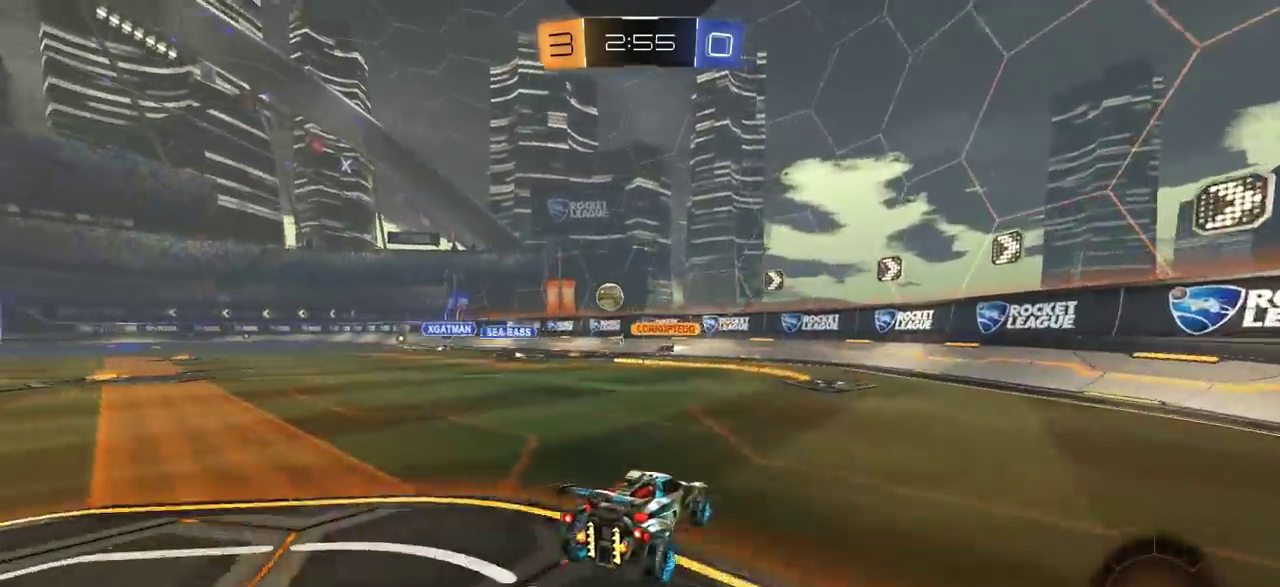
{"dt_ms": 700, "buttons": [], "left_stick": "center", "right_stick": "center", "events": [[333, "R2", "down"], [567, "left_stick", "center"], [617, "R2", "up"]]}
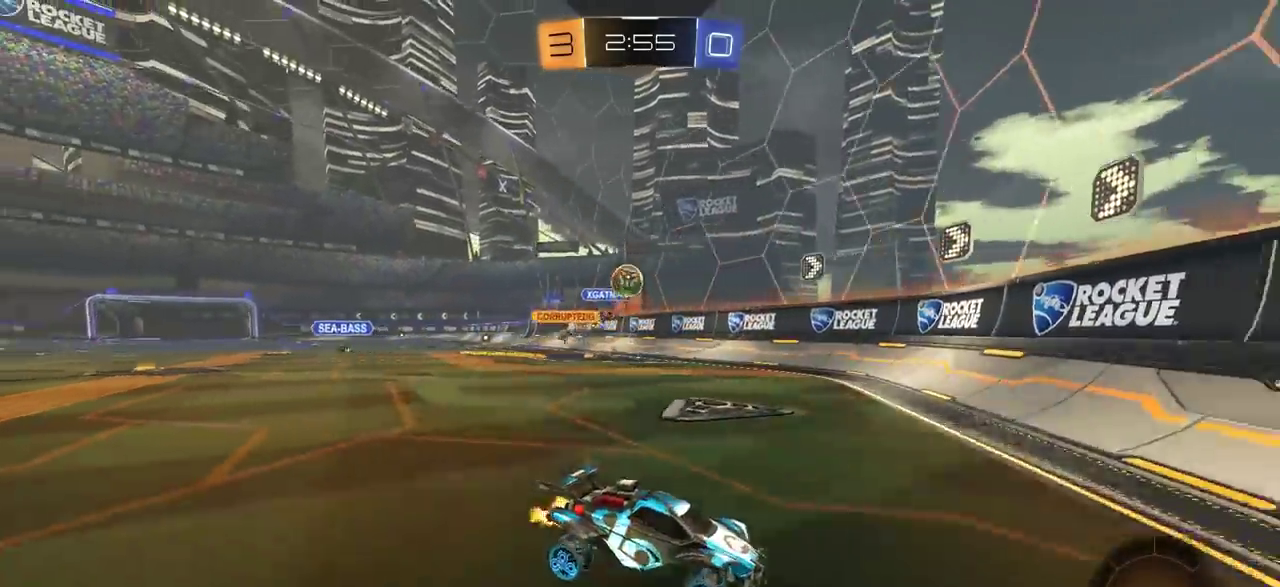
{"dt_ms": 300, "buttons": [], "left_stick": "right", "right_stick": "center", "events": [[50, "left_stick", "right"]]}
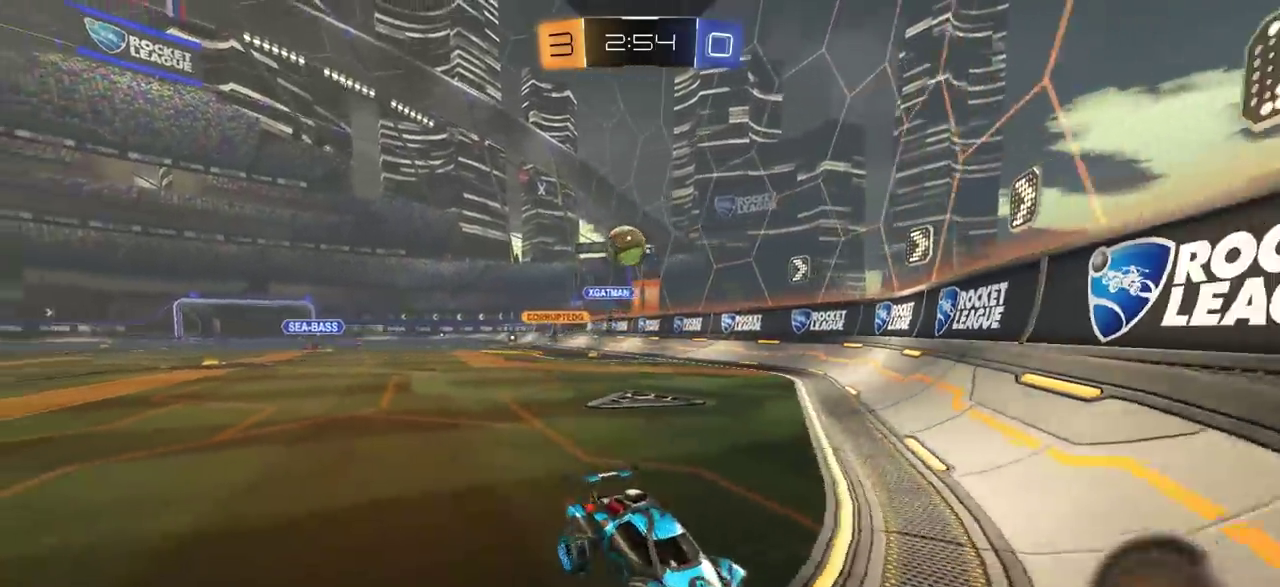
{"dt_ms": 500, "buttons": ["R2"], "left_stick": "center", "right_stick": "center", "events": [[283, "left_stick", "center"], [500, "R2", "down"]]}
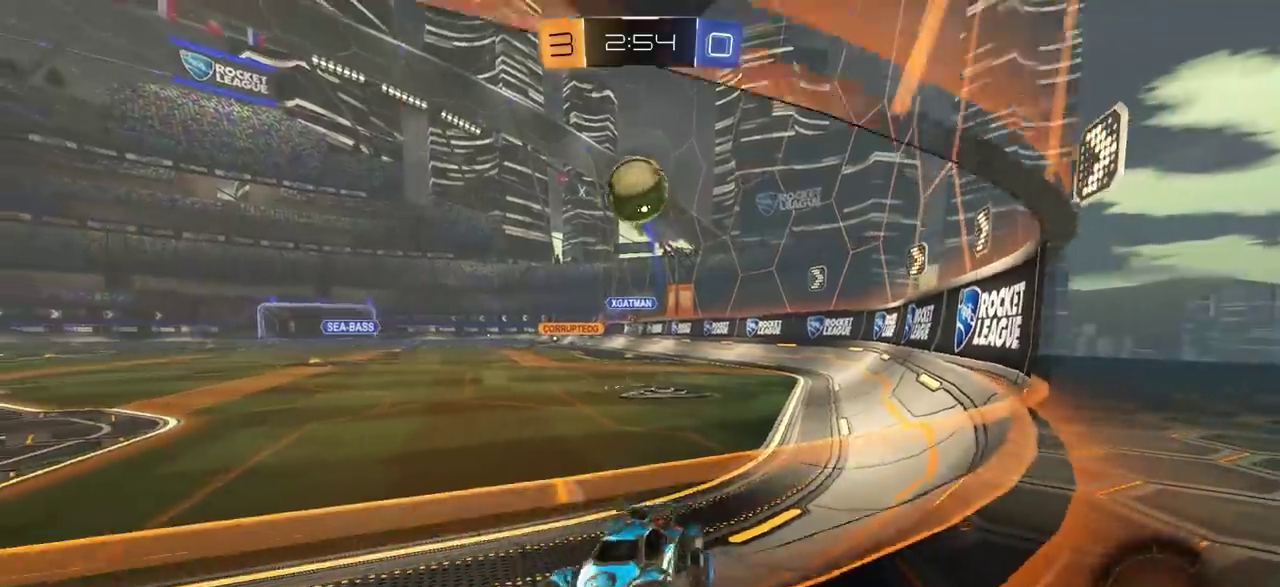
{"dt_ms": 300, "buttons": ["R2"], "left_stick": "left", "right_stick": "center", "events": [[200, "left_stick", "left"]]}
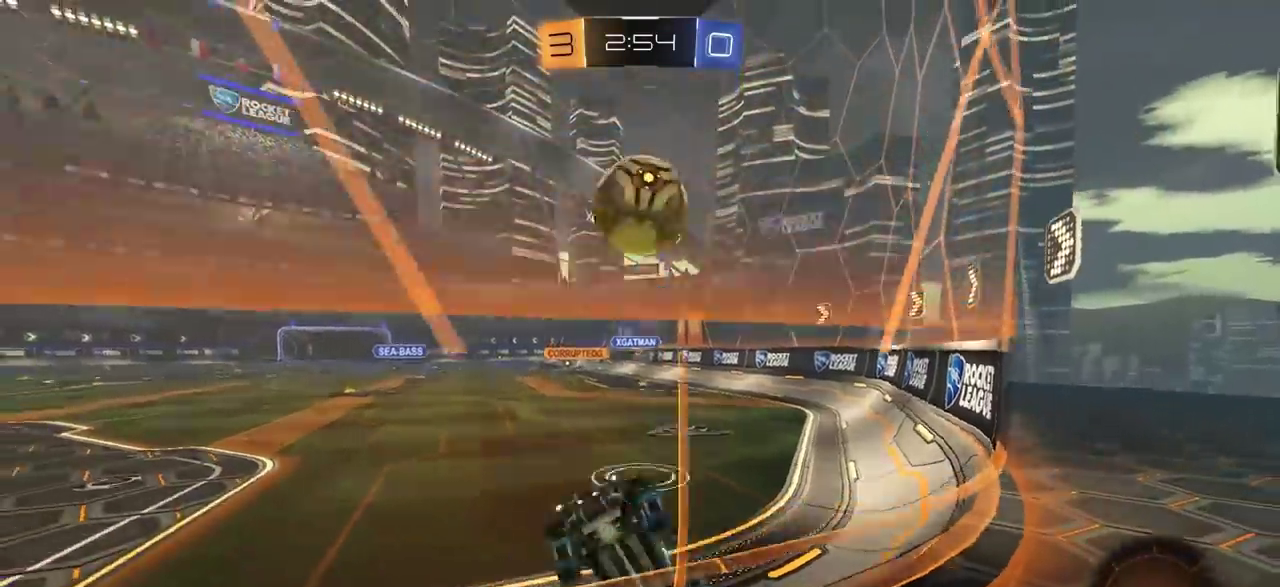
{"dt_ms": 700, "buttons": ["R2"], "left_stick": "center", "right_stick": "center", "events": [[67, "left_stick", "center"]]}
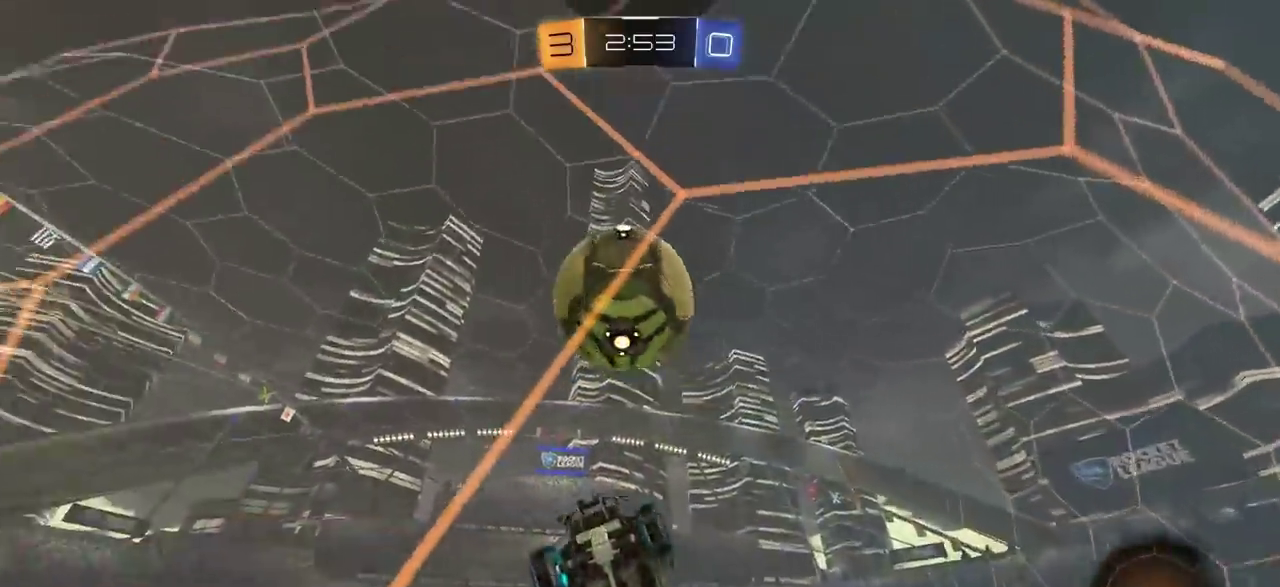
{"dt_ms": 500, "buttons": ["R2"], "left_stick": "center", "right_stick": "center", "events": []}
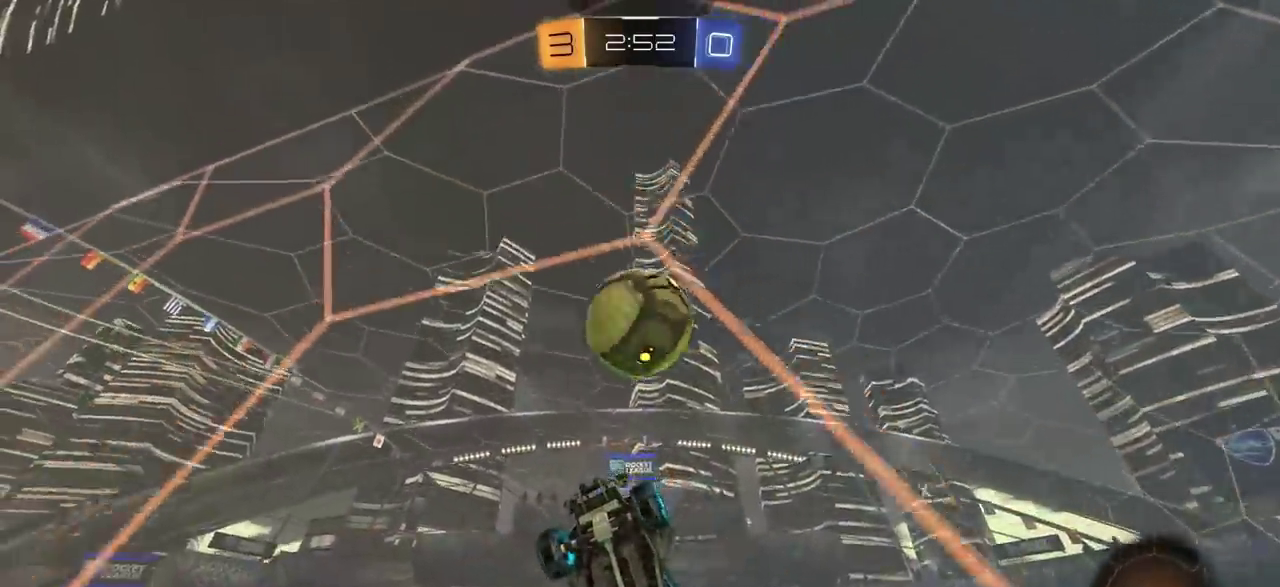
{"dt_ms": 400, "buttons": ["CROSS", "R2"], "left_stick": "down-right", "right_stick": "center", "events": [[300, "left_stick", "right"], [367, "CROSS", "down"], [367, "left_stick", "down-right"]]}
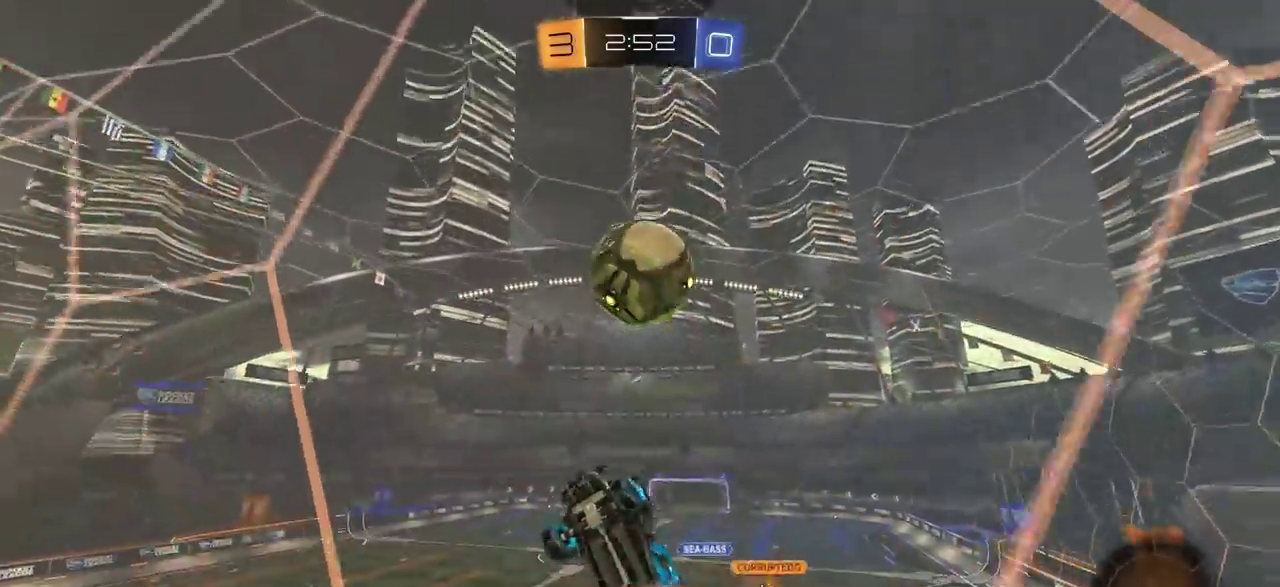
{"dt_ms": 800, "buttons": ["CIRCLE", "R2"], "left_stick": "center", "right_stick": "center", "events": [[67, "left_stick", "down"], [200, "CROSS", "up"], [200, "L1", "down"], [217, "left_stick", "down-left"], [300, "R2", "up"], [383, "left_stick", "left"], [400, "CIRCLE", "down"], [417, "R2", "down"], [567, "L1", "up"], [633, "CIRCLE", "up"], [683, "left_stick", "center"], [767, "CIRCLE", "down"]]}
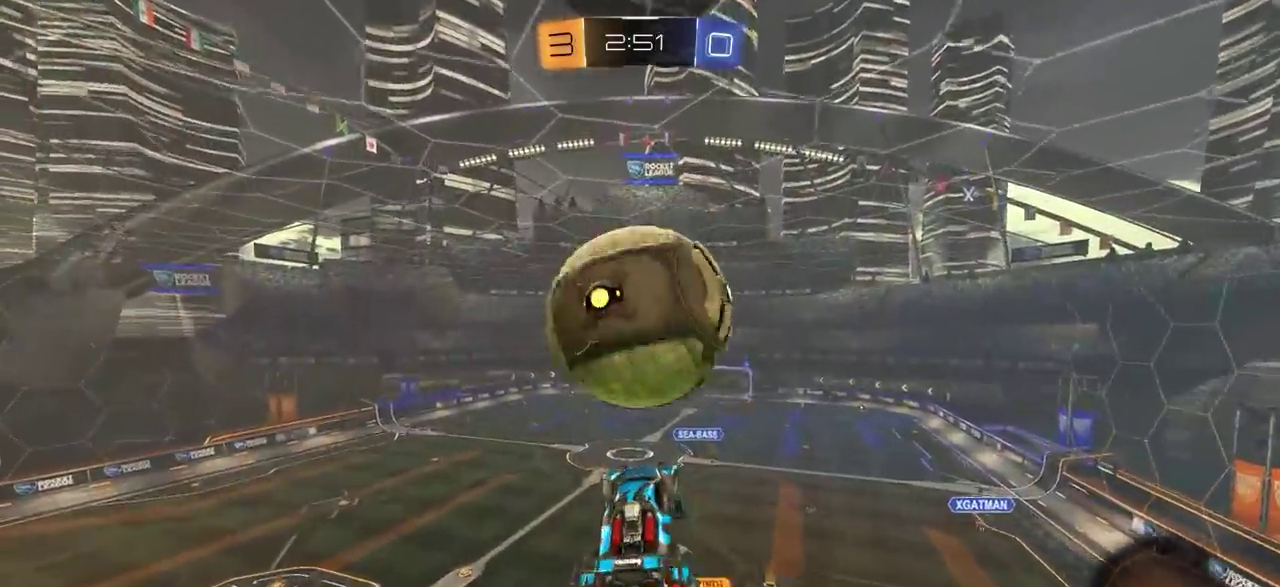
{"dt_ms": 300, "buttons": [], "left_stick": "down-right", "right_stick": "center", "events": [[217, "CIRCLE", "up"], [250, "R2", "up"], [250, "left_stick", "down-right"]]}
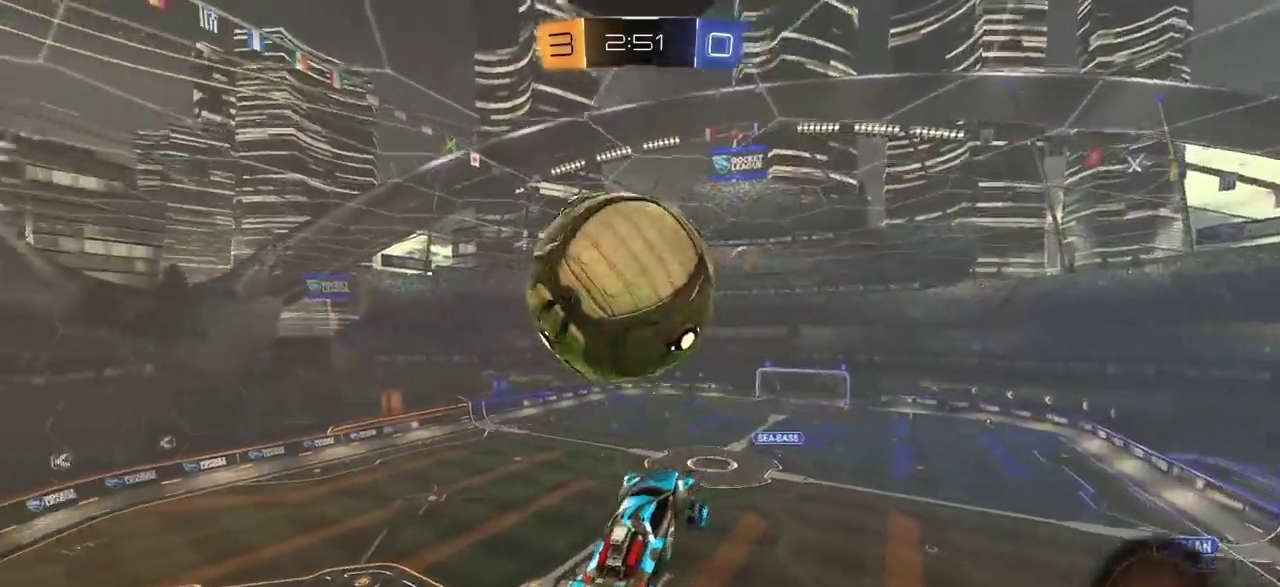
{"dt_ms": 400, "buttons": ["CIRCLE", "R2"], "left_stick": "center", "right_stick": "center", "events": [[17, "left_stick", "down"], [167, "left_stick", "down-left"], [217, "R2", "down"], [250, "left_stick", "center"], [283, "L1", "down"], [317, "CIRCLE", "down"], [350, "L1", "up"]]}
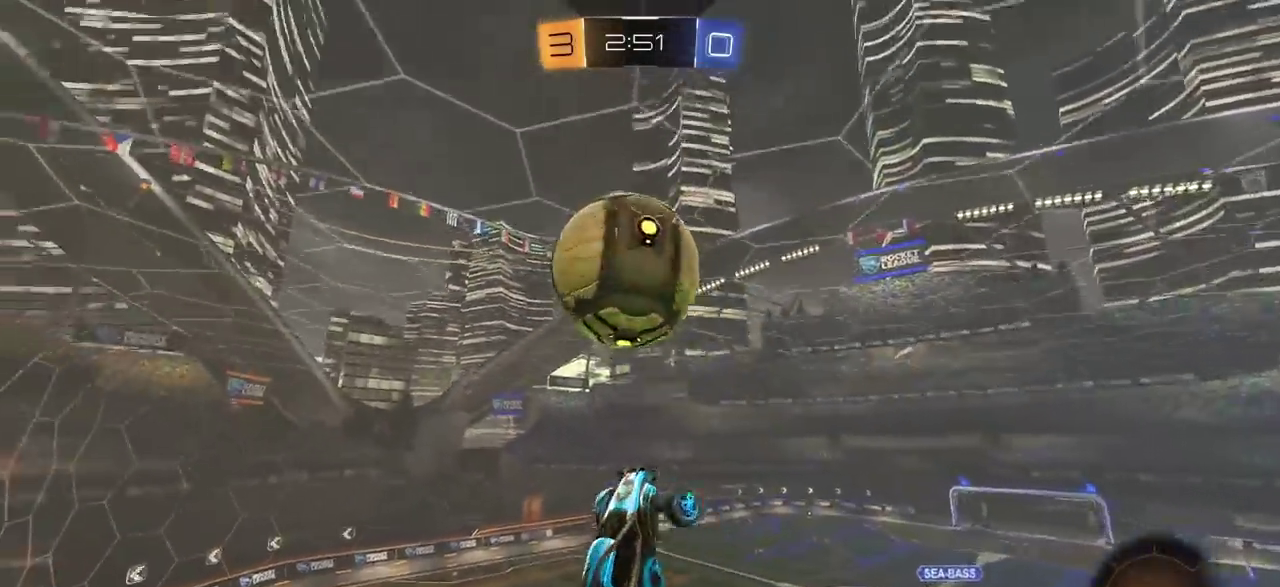
{"dt_ms": 800, "buttons": ["L1"], "left_stick": "left", "right_stick": "center", "events": [[50, "left_stick", "down-left"], [100, "L1", "down"], [267, "CIRCLE", "up"], [283, "R2", "up"], [283, "left_stick", "left"]]}
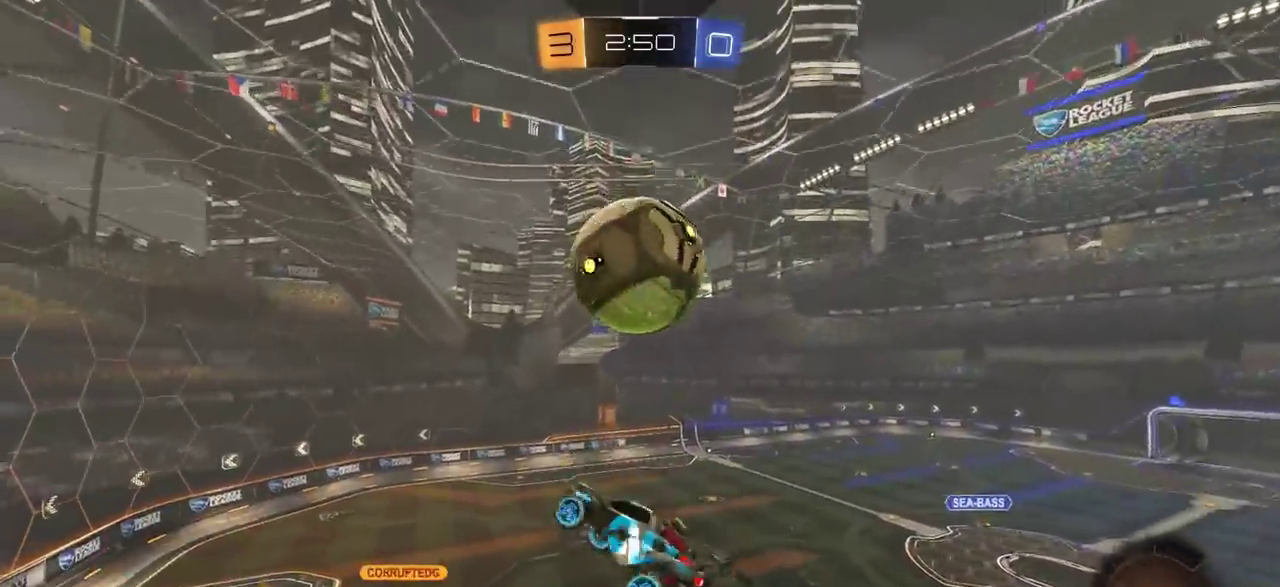
{"dt_ms": 300, "buttons": ["CIRCLE", "R2"], "left_stick": "down-right", "right_stick": "center", "events": [[33, "R2", "down"], [100, "L1", "up"], [133, "left_stick", "center"], [167, "CIRCLE", "down"], [267, "left_stick", "down-right"]]}
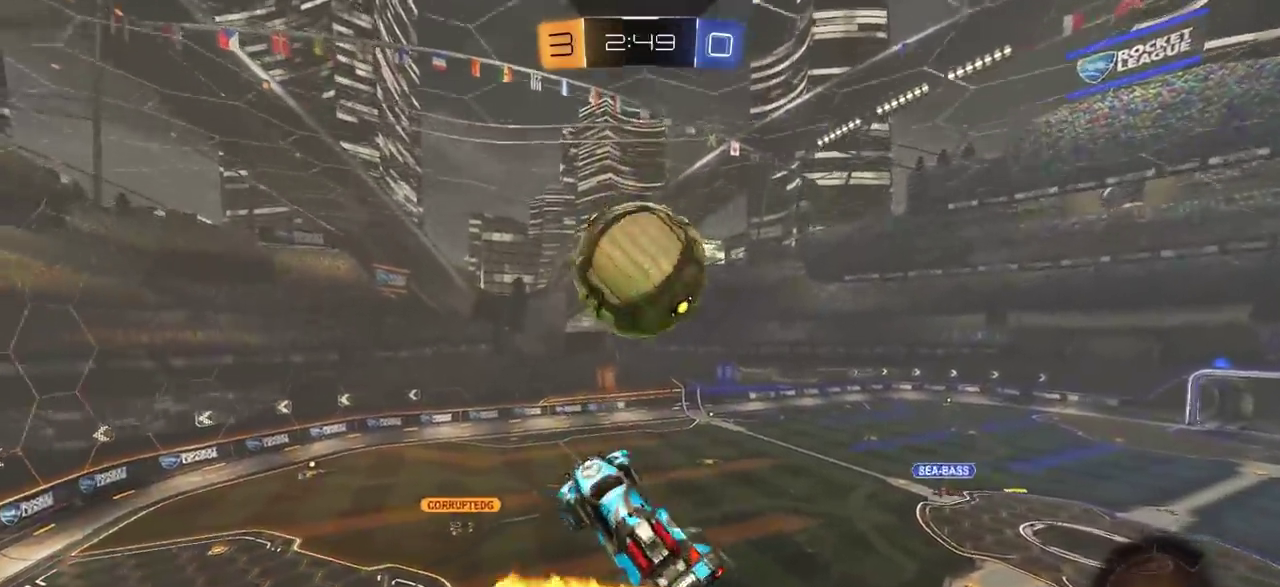
{"dt_ms": 400, "buttons": ["CIRCLE", "R2"], "left_stick": "up", "right_stick": "center", "events": [[17, "left_stick", "right"], [167, "CIRCLE", "up"], [167, "R2", "up"], [333, "left_stick", "up"], [367, "CIRCLE", "down"], [367, "R2", "down"]]}
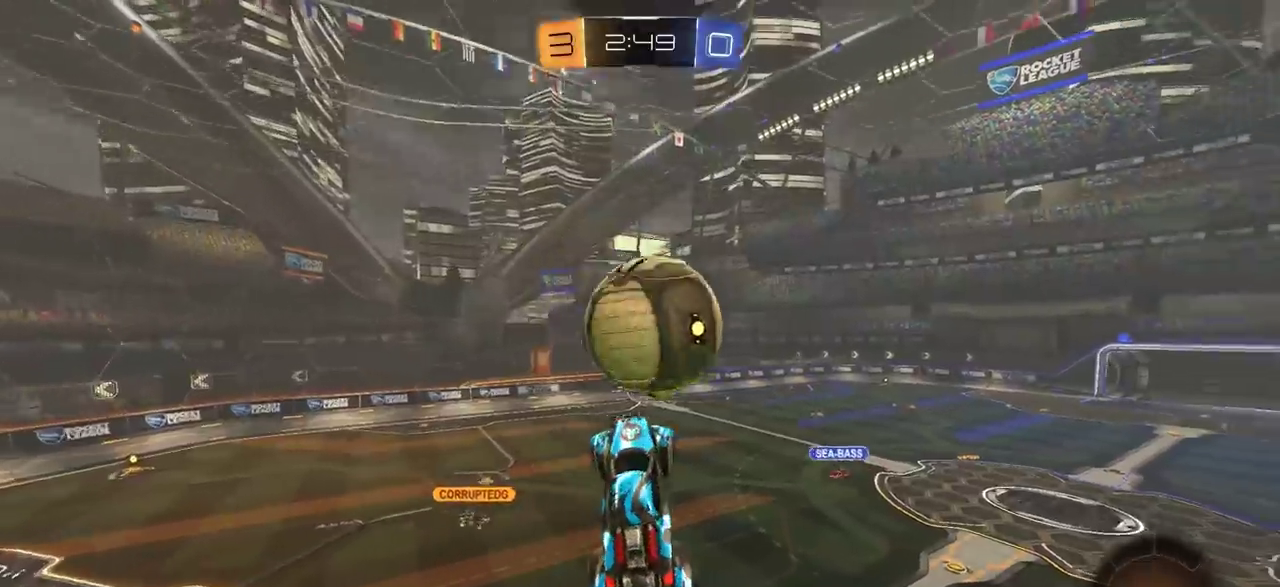
{"dt_ms": 600, "buttons": [], "left_stick": "center", "right_stick": "center", "events": [[233, "CIRCLE", "up"], [317, "R2", "up"], [417, "left_stick", "center"]]}
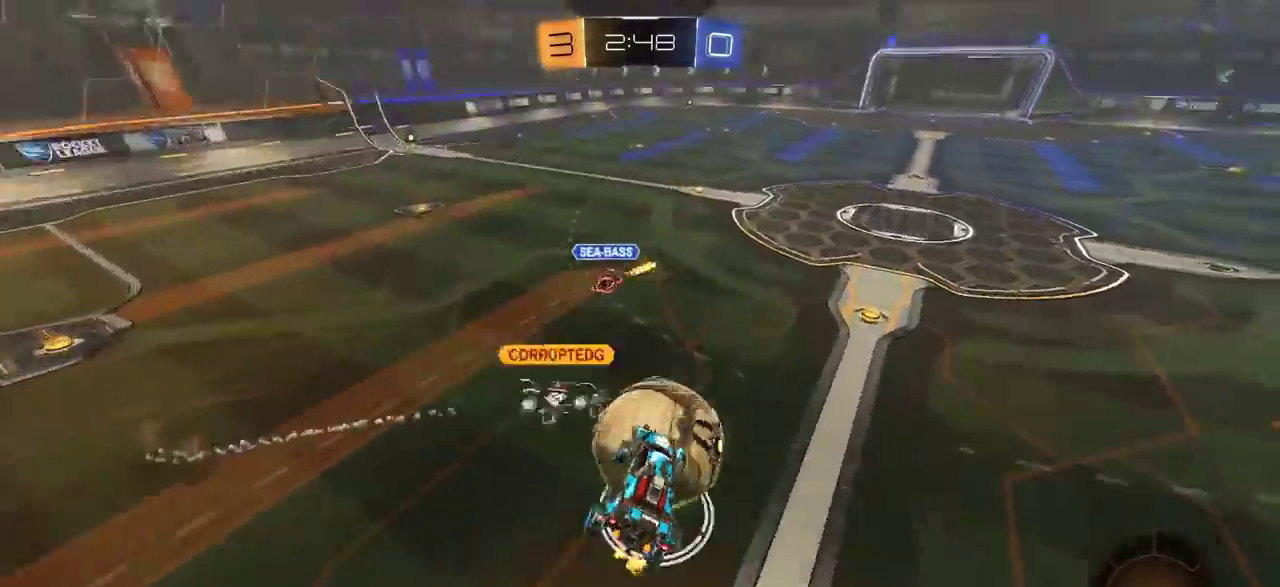
{"dt_ms": 400, "buttons": [], "left_stick": "left", "right_stick": "center", "events": [[167, "left_stick", "left"]]}
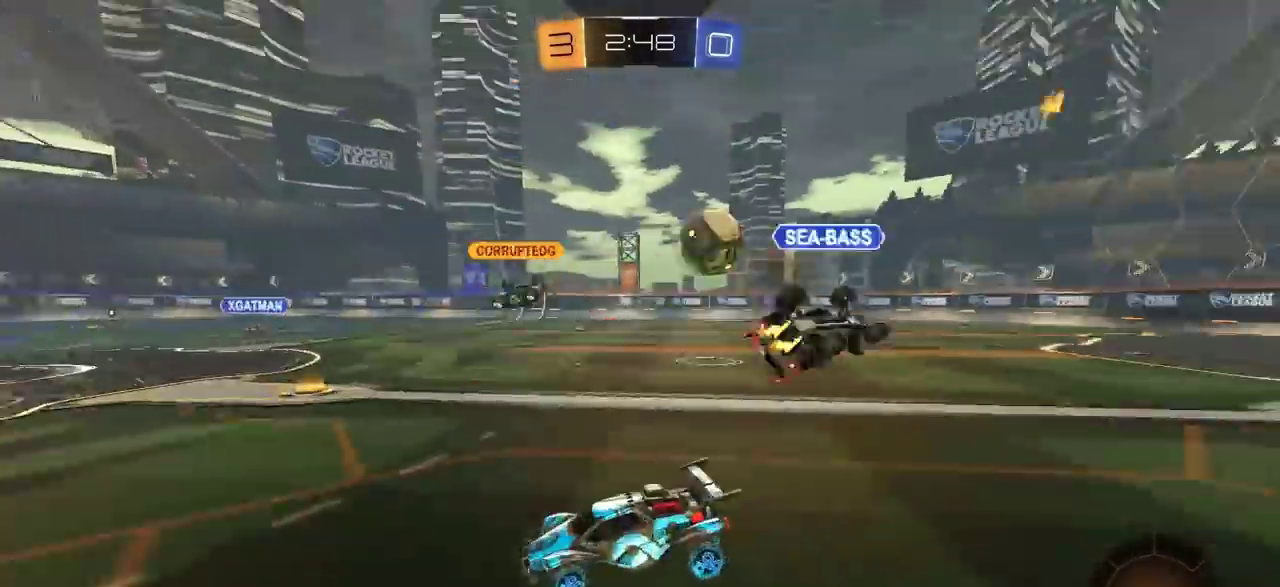
{"dt_ms": 700, "buttons": ["R2"], "left_stick": "left", "right_stick": "center", "events": [[67, "R2", "down"], [183, "L1", "down"], [283, "L1", "up"], [317, "TRIANGLE", "down"], [450, "TRIANGLE", "up"]]}
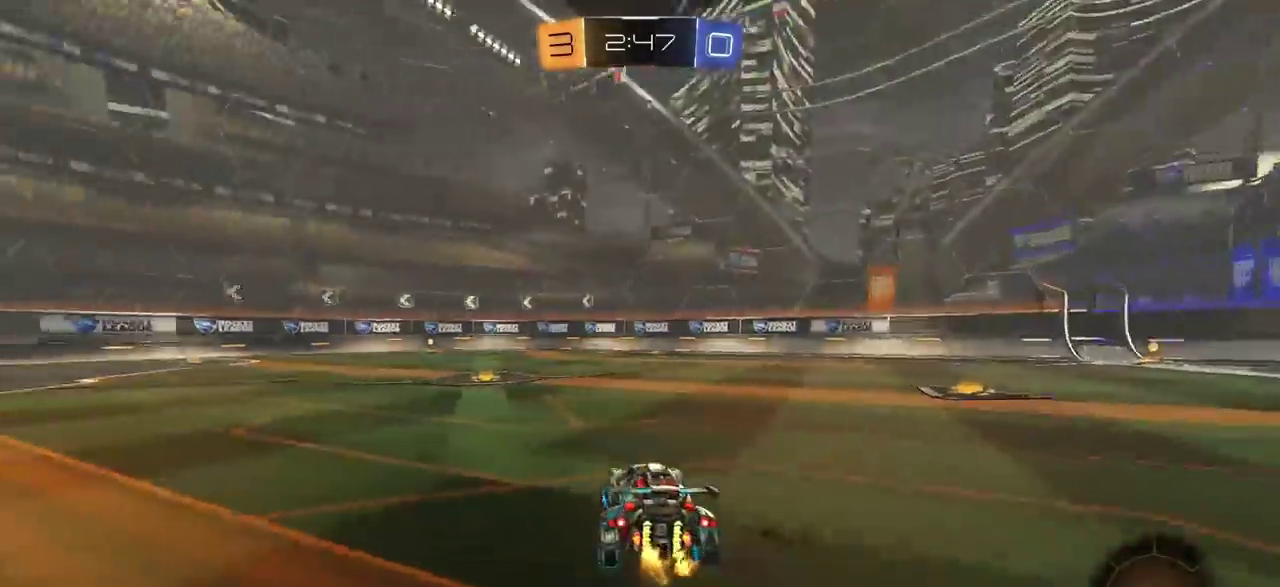
{"dt_ms": 400, "buttons": ["CROSS", "CIRCLE", "R2"], "left_stick": "up-right", "right_stick": "center", "events": [[217, "left_stick", "center"], [317, "CIRCLE", "down"], [333, "CROSS", "down"], [400, "left_stick", "up-right"]]}
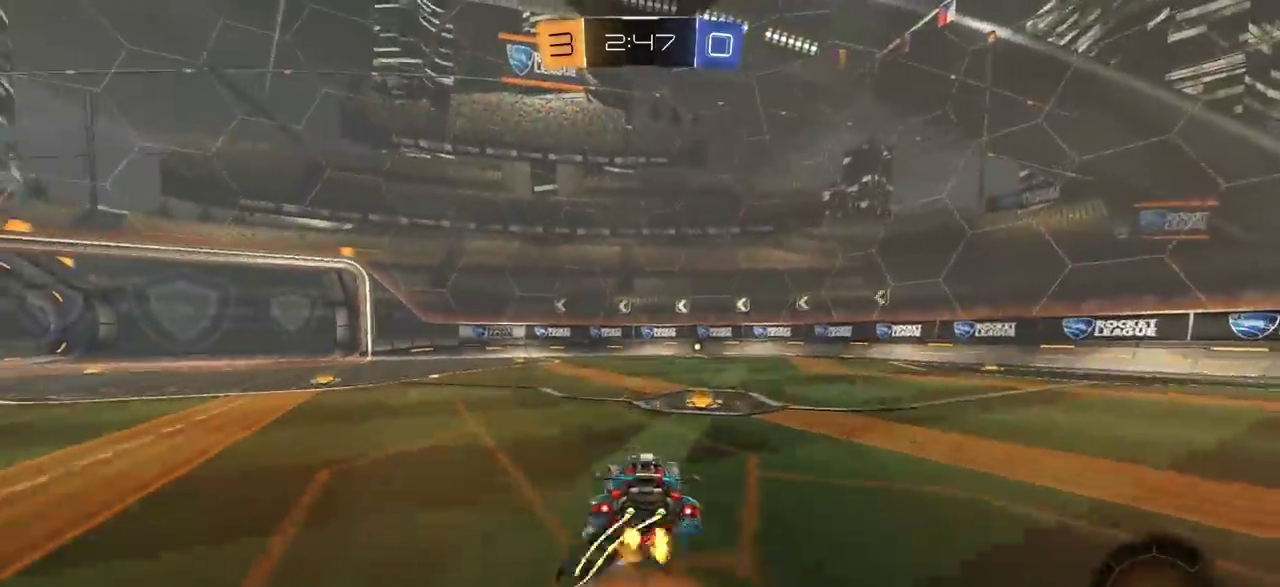
{"dt_ms": 500, "buttons": [], "left_stick": "center", "right_stick": "center", "events": [[17, "CROSS", "up"], [17, "L1", "down"], [83, "CROSS", "down"], [200, "L1", "up"], [233, "CROSS", "up"], [267, "TRIANGLE", "down"], [283, "CIRCLE", "up"], [283, "left_stick", "center"], [400, "TRIANGLE", "up"], [417, "R2", "up"]]}
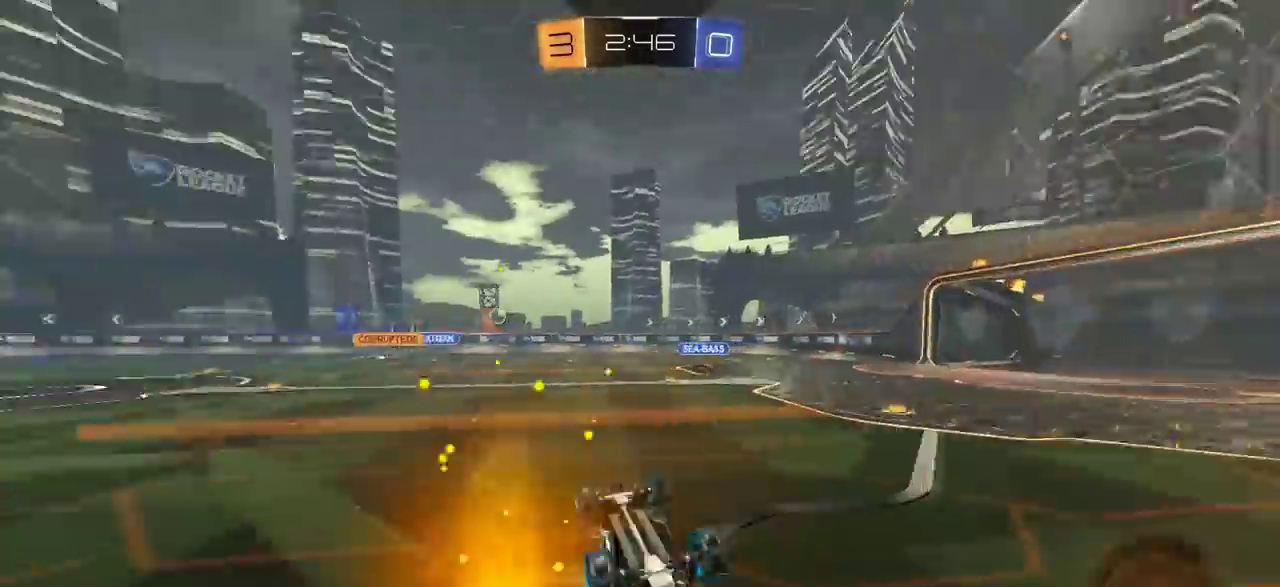
{"dt_ms": 500, "buttons": ["R2"], "left_stick": "center", "right_stick": "center", "events": [[500, "R2", "down"]]}
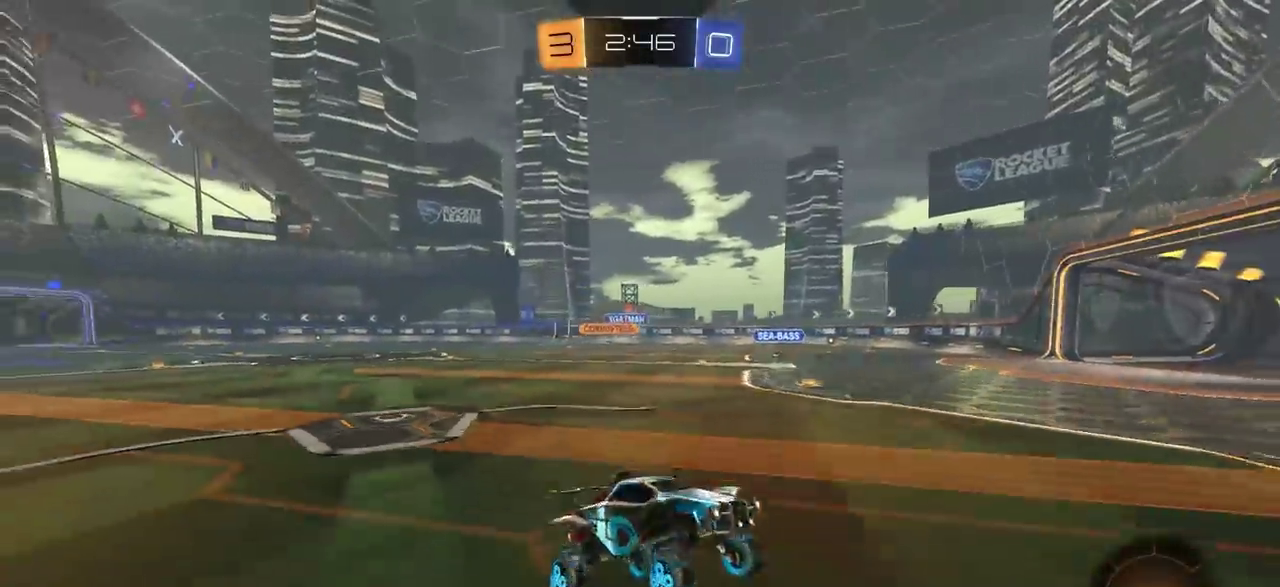
{"dt_ms": 600, "buttons": ["L1", "R2"], "left_stick": "left", "right_stick": "center", "events": [[467, "left_stick", "left"], [550, "L1", "down"]]}
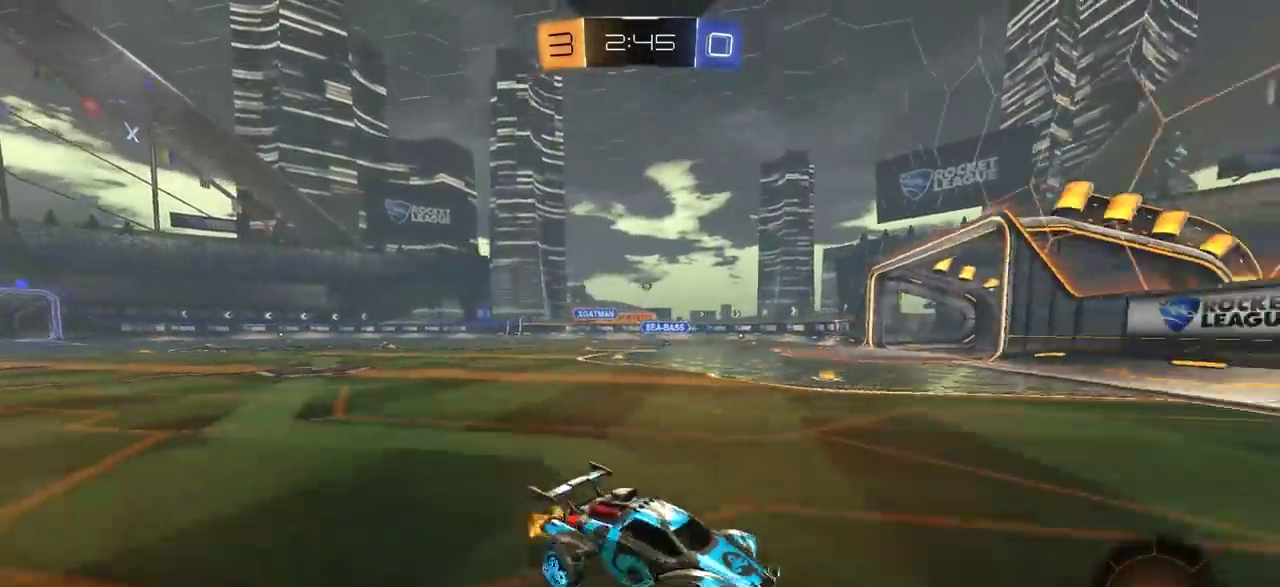
{"dt_ms": 400, "buttons": ["R2"], "left_stick": "left", "right_stick": "center", "events": [[17, "L1", "up"], [150, "left_stick", "center"], [333, "left_stick", "left"]]}
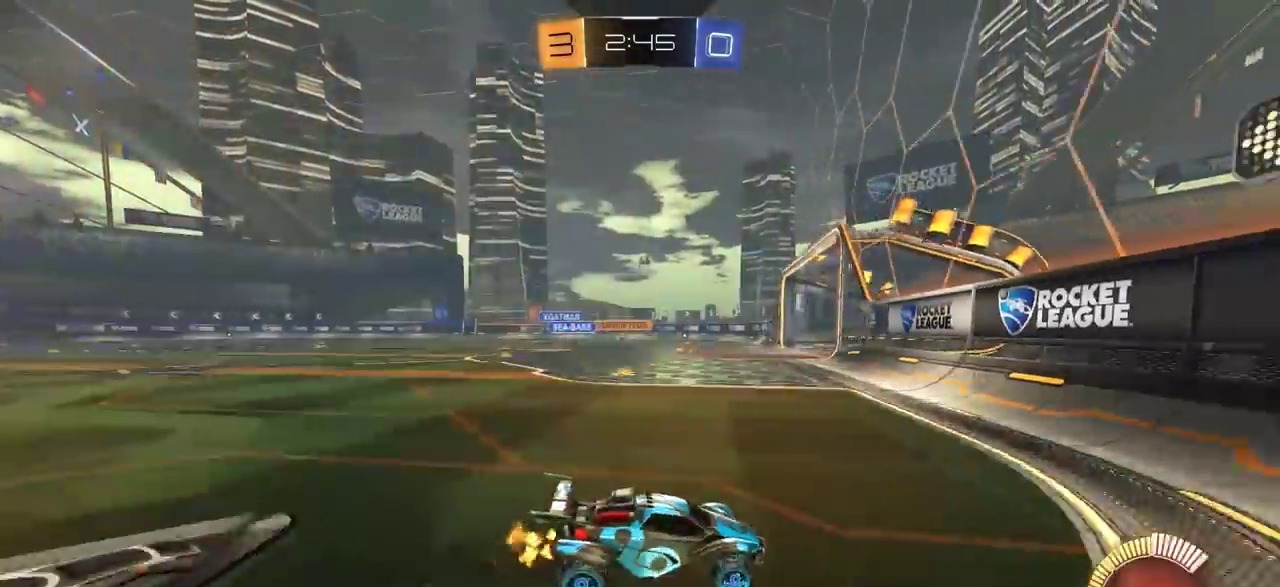
{"dt_ms": 400, "buttons": ["CIRCLE", "R2"], "left_stick": "center", "right_stick": "center", "events": [[133, "CIRCLE", "down"], [333, "left_stick", "center"]]}
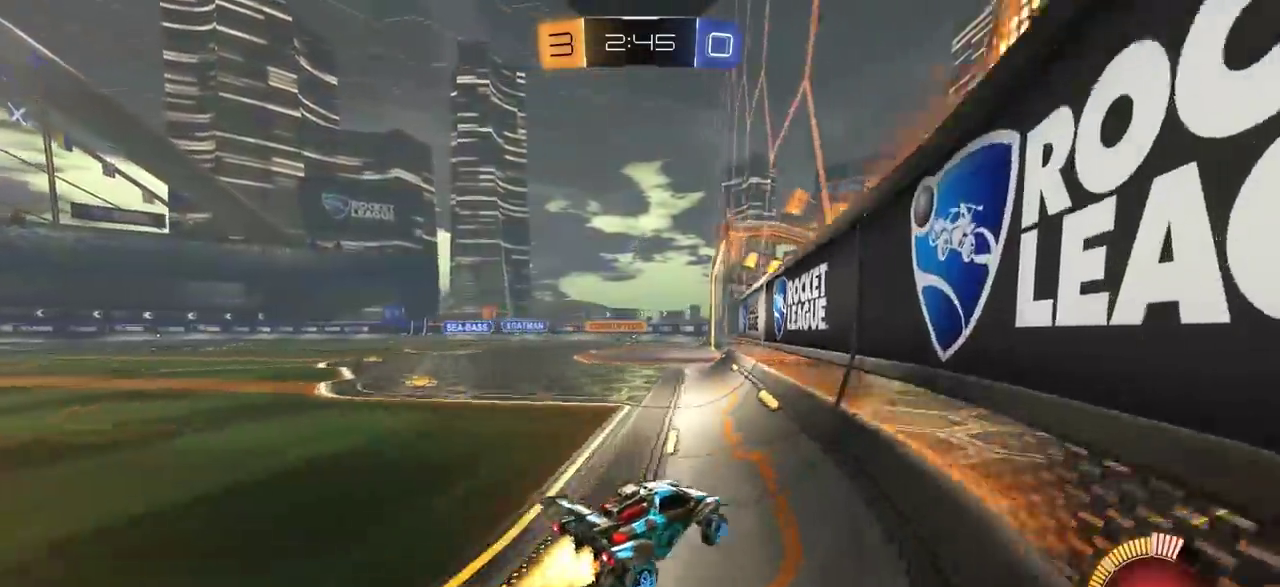
{"dt_ms": 700, "buttons": ["R2"], "left_stick": "center", "right_stick": "center", "events": [[600, "CIRCLE", "up"]]}
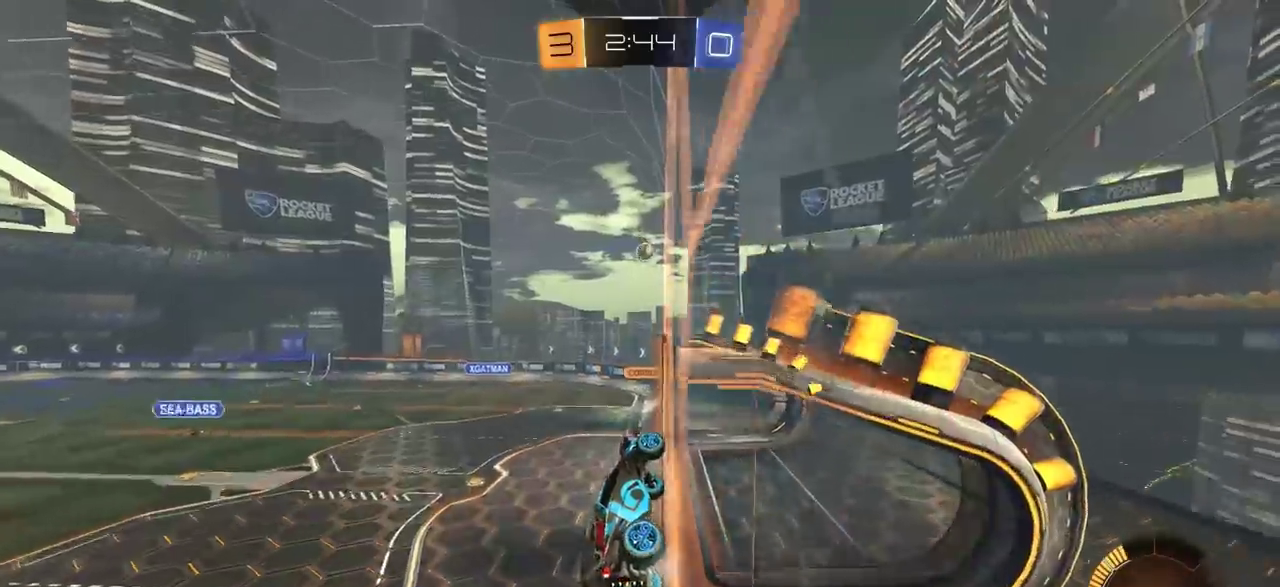
{"dt_ms": 400, "buttons": ["R2"], "left_stick": "left", "right_stick": "center", "events": [[183, "left_stick", "left"]]}